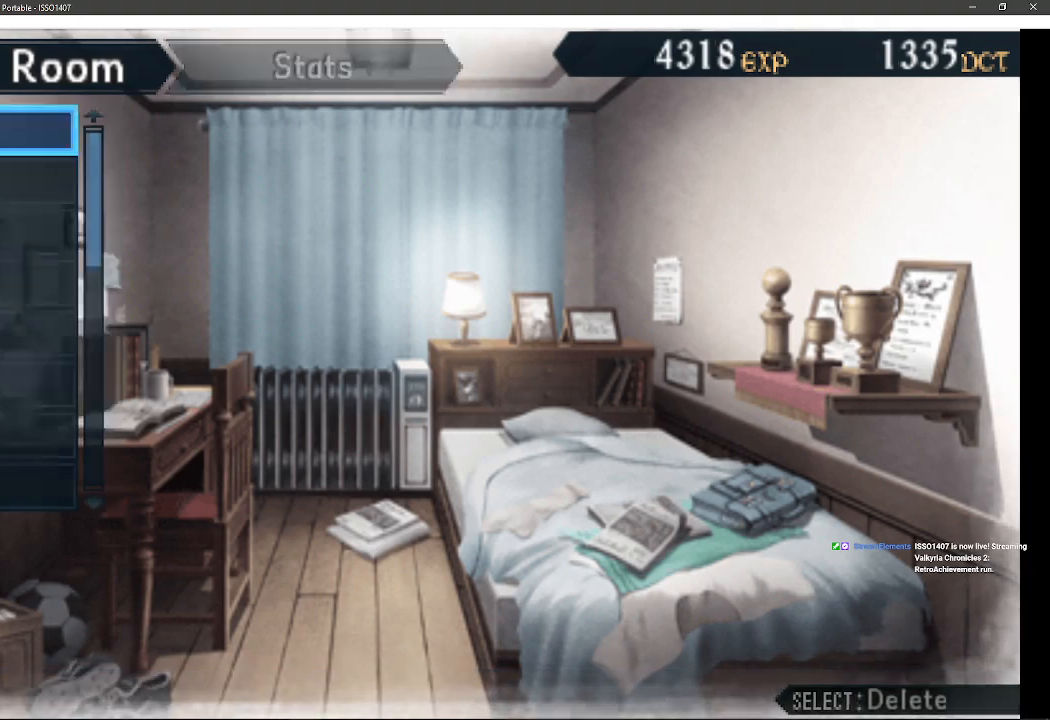
Gameplay with a controller (PlayStation layout); each line is a JSON object with the inputs held at the frame after it (dt_ms = milliseconds from this image to that frame). "events" lists button and stick changes between this image and that frame as [ms after this image, input, new state], when the widget could be followed in between. Not read: SQUARE TRIANGLE.
{"dt_ms": 500, "buttons": [], "left_stick": "center", "right_stick": "center", "events": []}
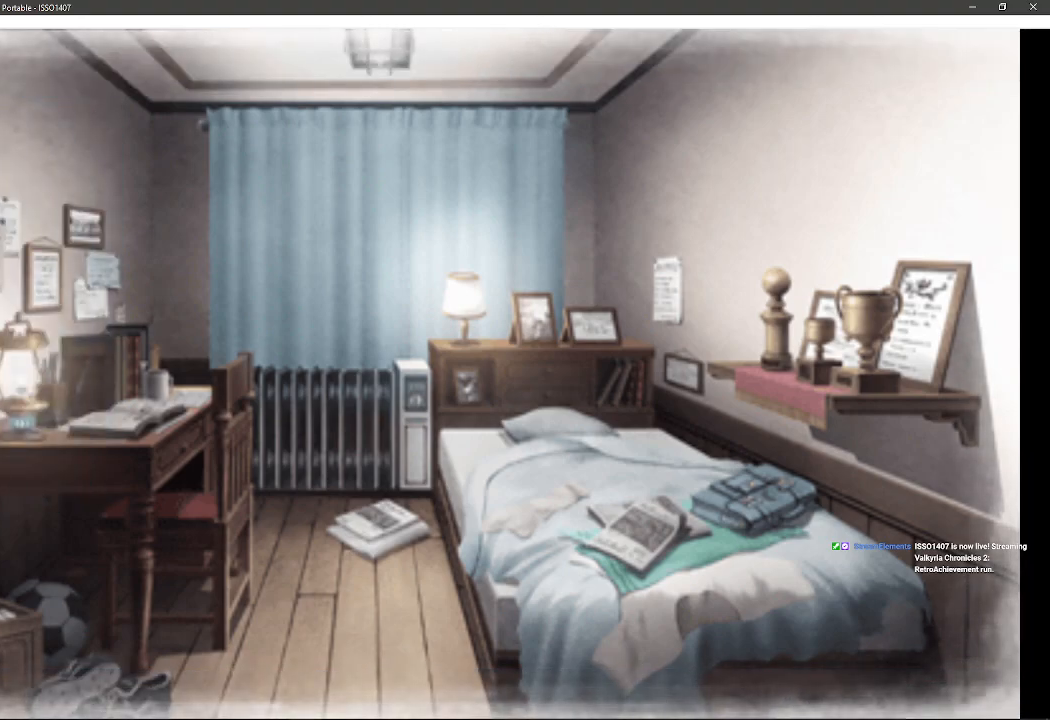
{"dt_ms": 500, "buttons": [], "left_stick": "center", "right_stick": "center", "events": []}
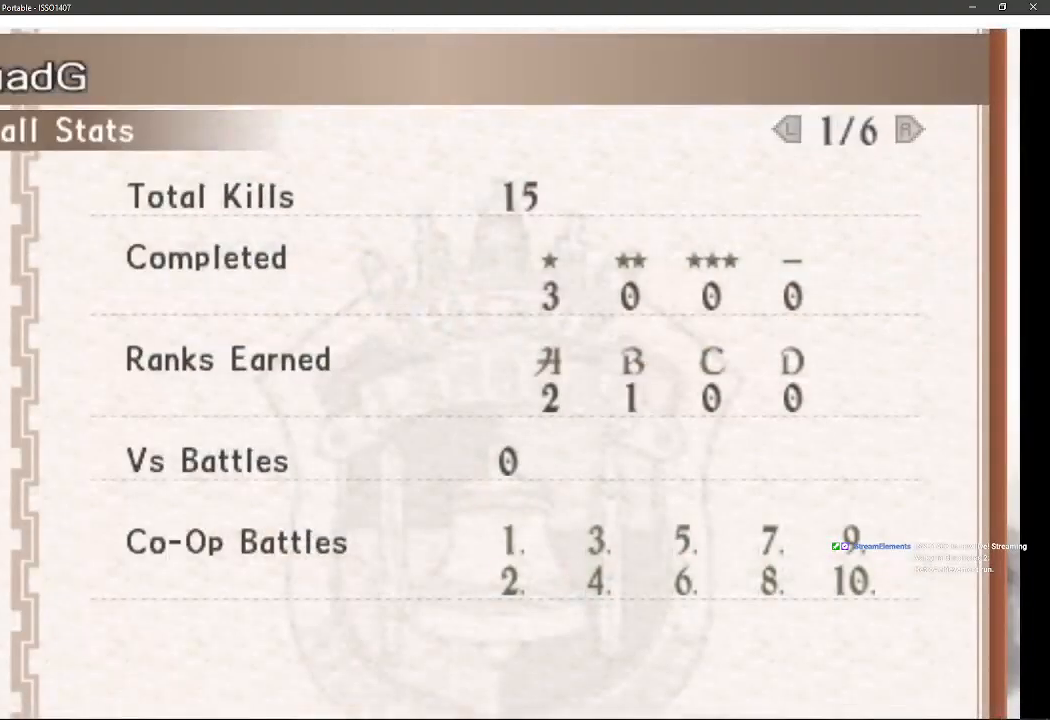
{"dt_ms": 500, "buttons": [], "left_stick": "center", "right_stick": "center", "events": []}
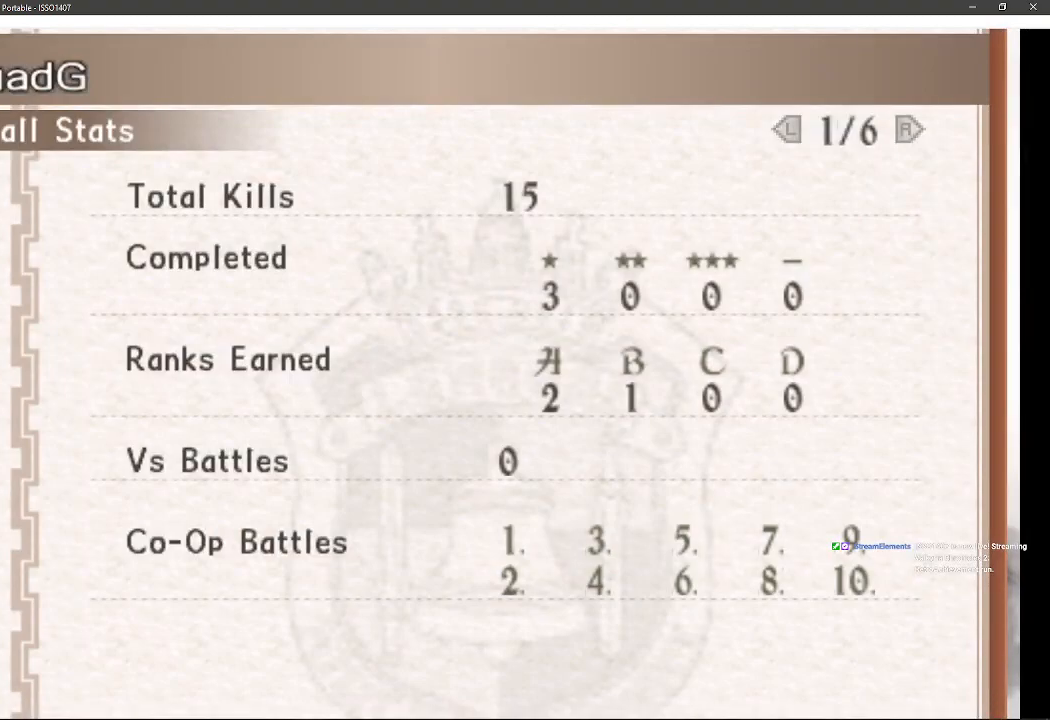
{"dt_ms": 500, "buttons": ["DPAD_DOWN"], "left_stick": "center", "right_stick": "center", "events": [[333, "DPAD_DOWN", "down"]]}
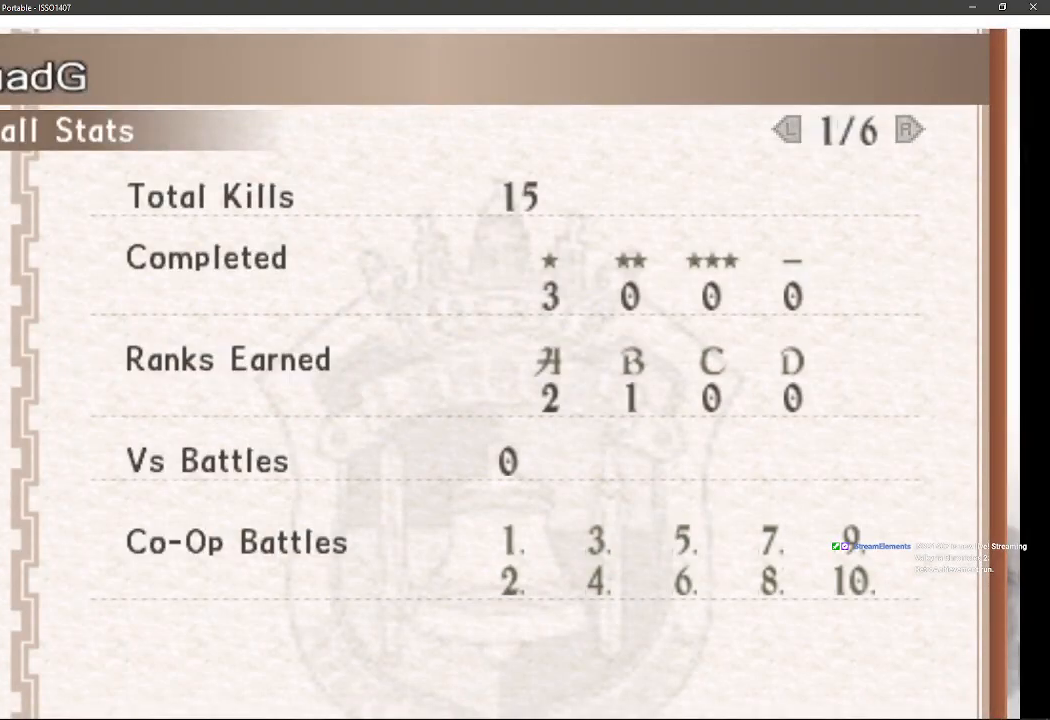
{"dt_ms": 500, "buttons": ["DPAD_RIGHT"], "left_stick": "center", "right_stick": "center", "events": [[17, "DPAD_DOWN", "up"], [467, "DPAD_RIGHT", "down"]]}
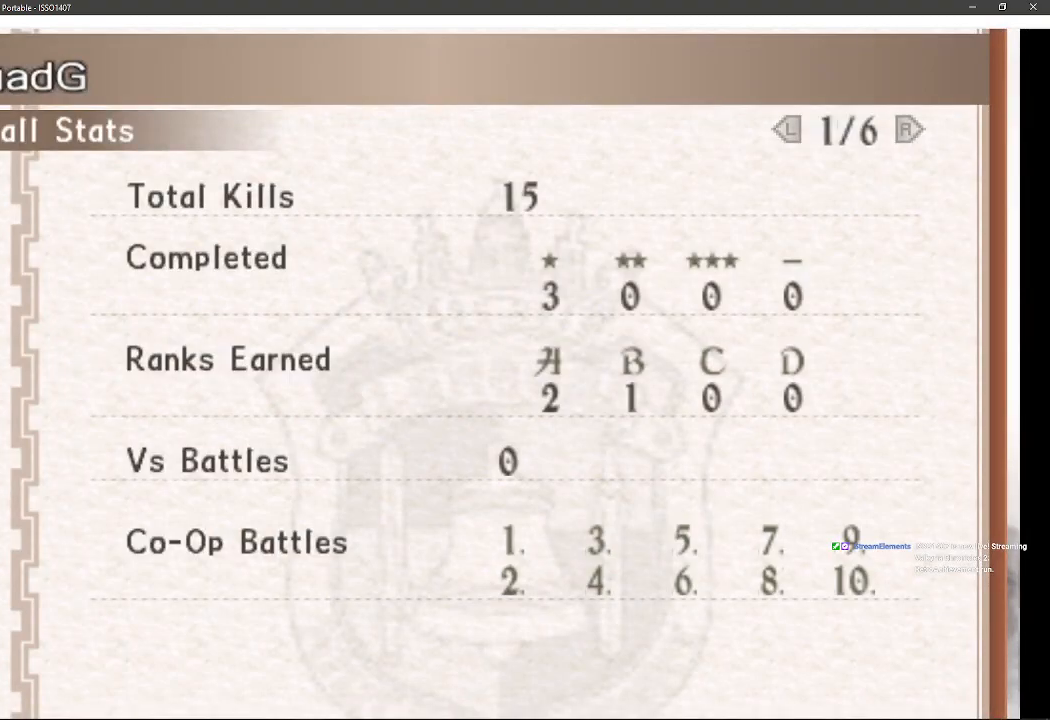
{"dt_ms": 500, "buttons": ["DPAD_LEFT"], "left_stick": "center", "right_stick": "center", "events": [[33, "DPAD_DOWN", "down"], [83, "DPAD_DOWN", "up"], [167, "DPAD_RIGHT", "up"], [383, "DPAD_LEFT", "down"]]}
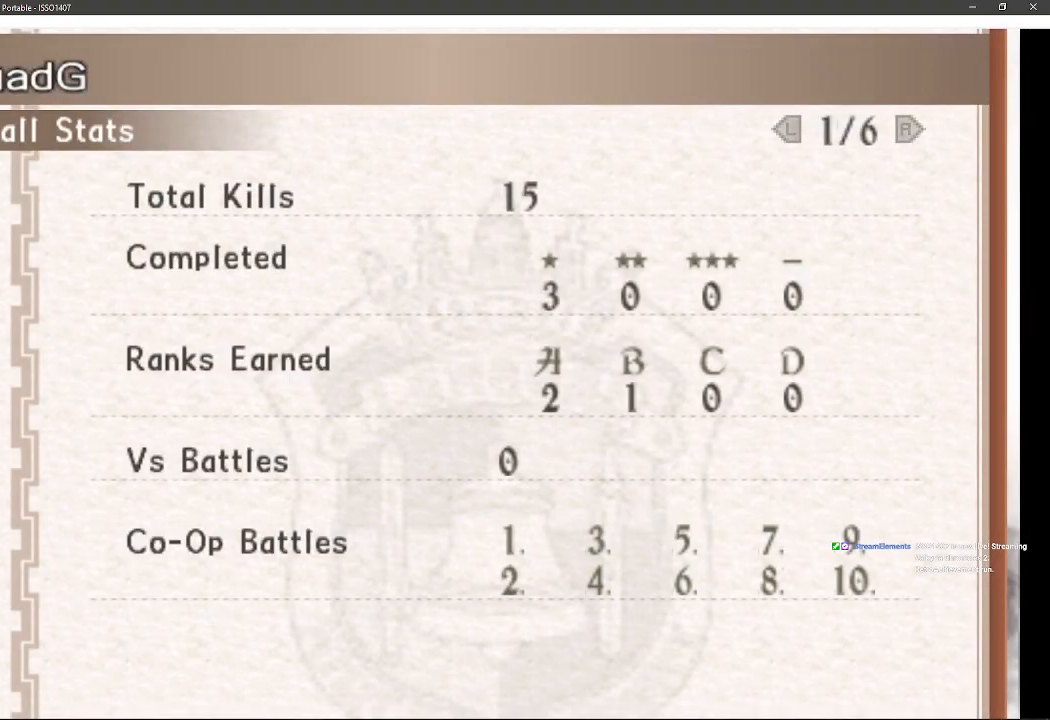
{"dt_ms": 500, "buttons": ["DPAD_RIGHT"], "left_stick": "center", "right_stick": "center", "events": [[167, "DPAD_LEFT", "up"], [200, "DPAD_DOWN", "down"], [317, "DPAD_RIGHT", "down"], [483, "DPAD_DOWN", "up"]]}
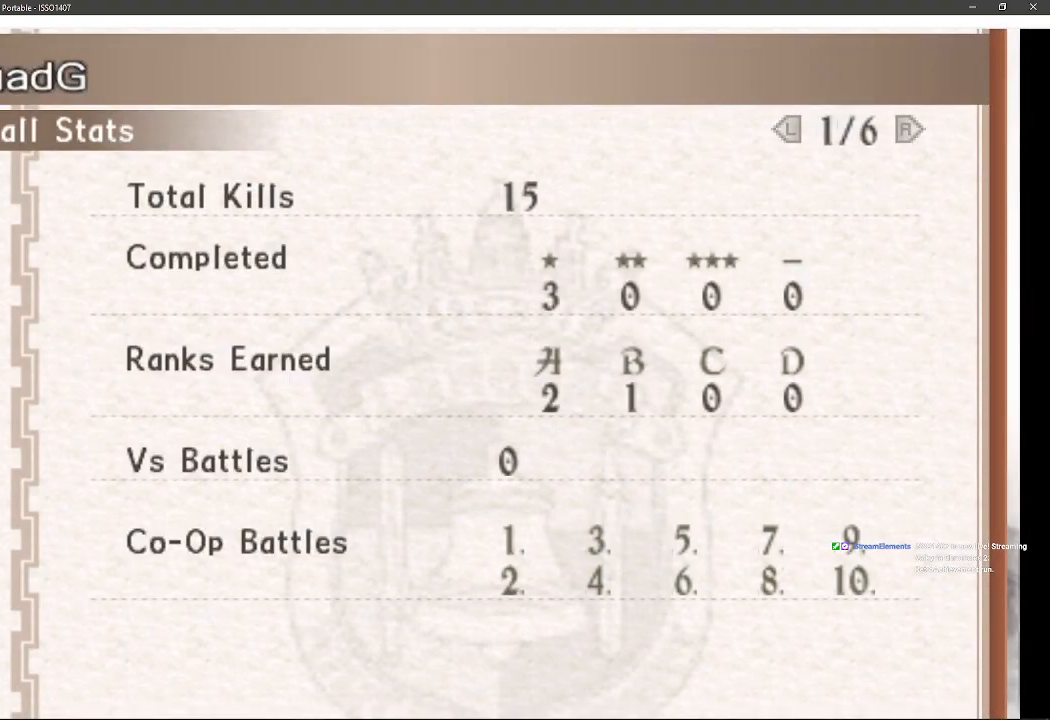
{"dt_ms": 500, "buttons": [], "left_stick": "center", "right_stick": "center", "events": [[33, "DPAD_RIGHT", "up"], [67, "DPAD_UP", "down"], [167, "DPAD_LEFT", "down"], [217, "DPAD_UP", "up"], [267, "DPAD_LEFT", "up"], [300, "DPAD_DOWN", "down"], [333, "DPAD_RIGHT", "down"], [467, "DPAD_DOWN", "up"], [467, "DPAD_RIGHT", "up"]]}
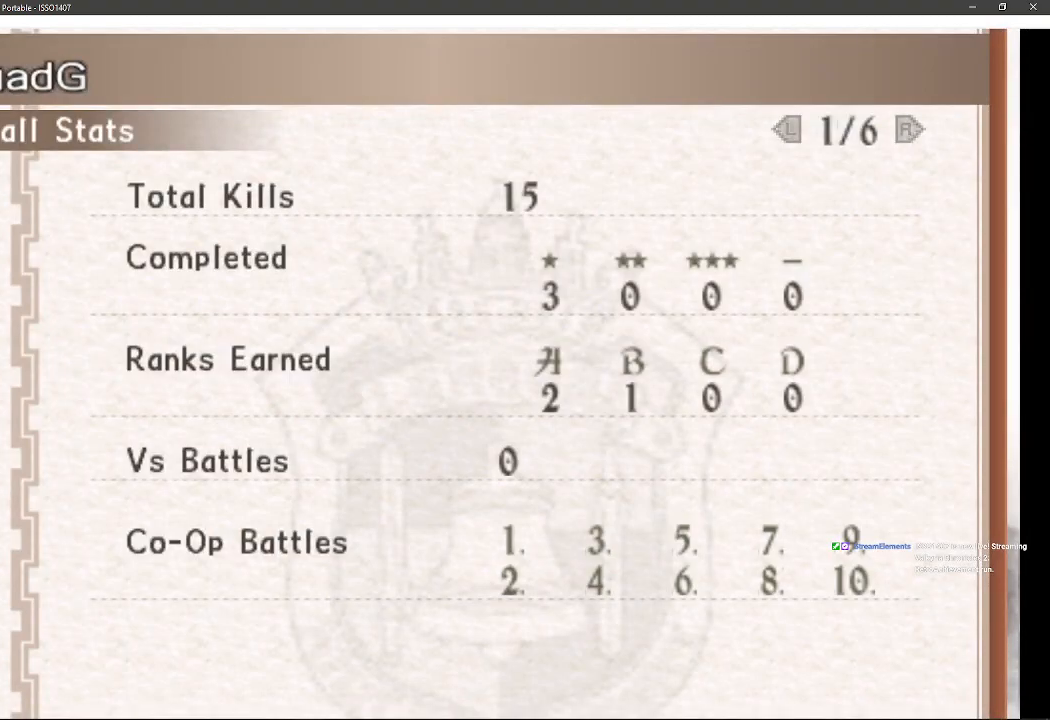
{"dt_ms": 500, "buttons": [], "left_stick": "center", "right_stick": "center", "events": []}
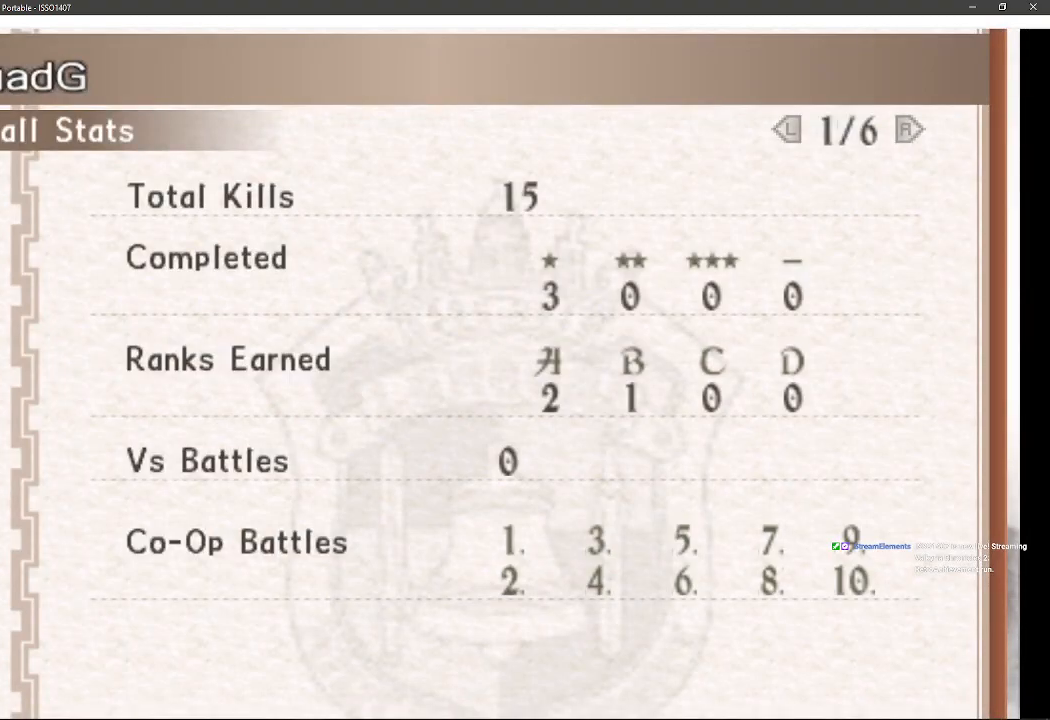
{"dt_ms": 500, "buttons": ["R1"], "left_stick": "center", "right_stick": "center", "events": [[333, "R1", "down"]]}
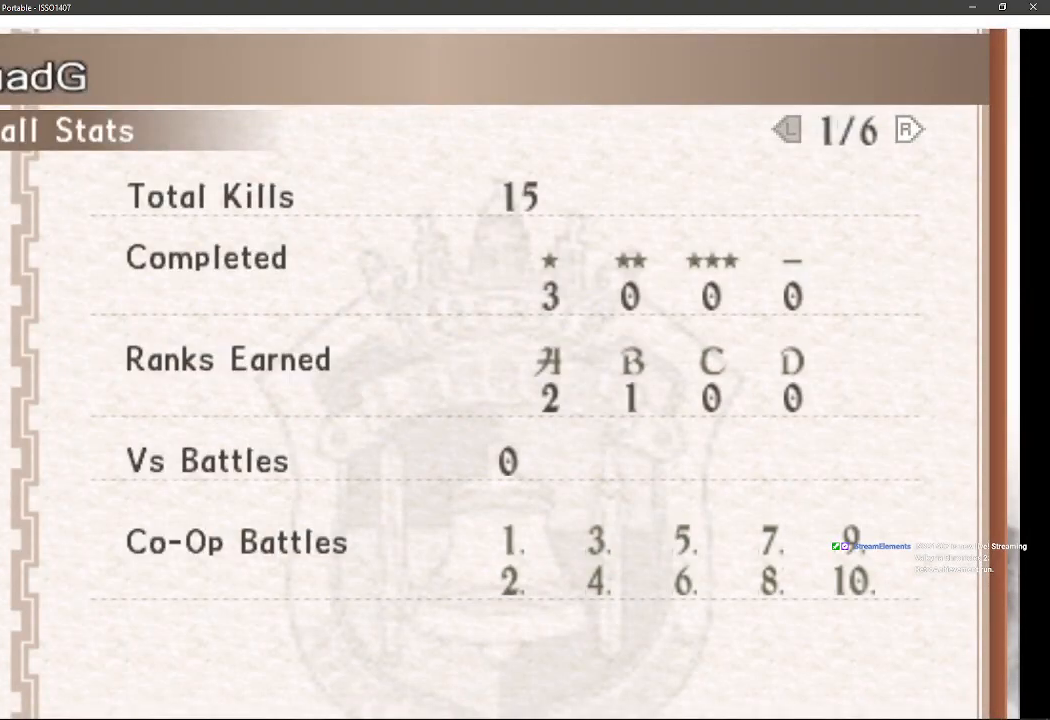
{"dt_ms": 500, "buttons": [], "left_stick": "center", "right_stick": "center"}
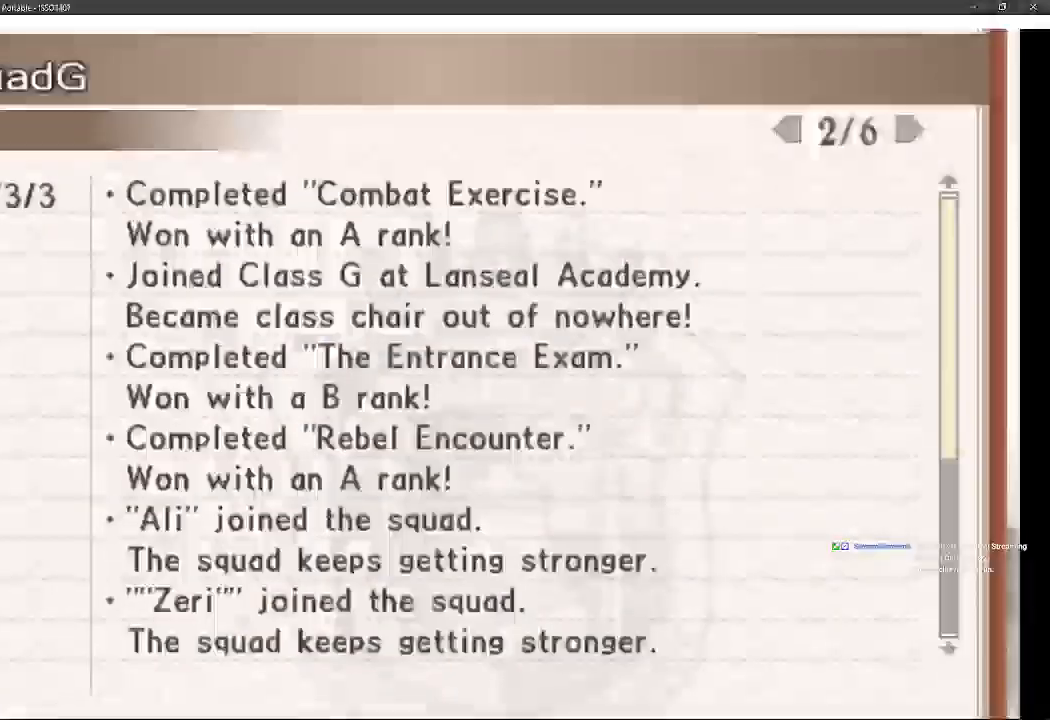
{"dt_ms": 500, "buttons": ["L1"], "left_stick": "center", "right_stick": "center", "events": [[317, "L1", "down"]]}
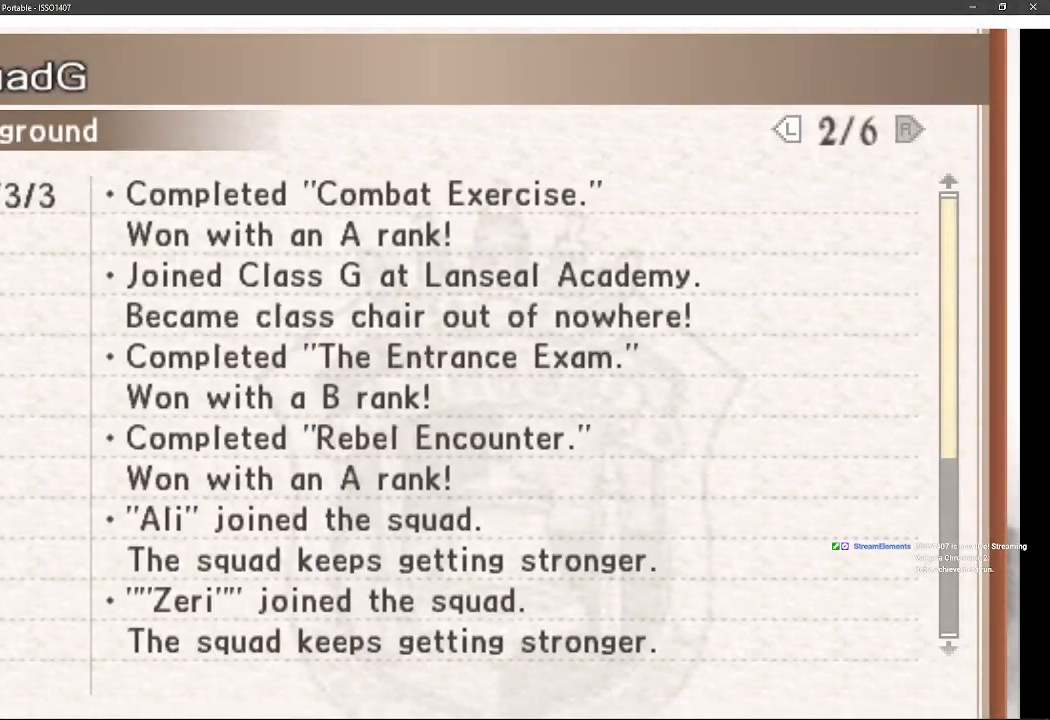
{"dt_ms": 500, "buttons": [], "left_stick": "center", "right_stick": "center", "events": [[17, "L1", "up"]]}
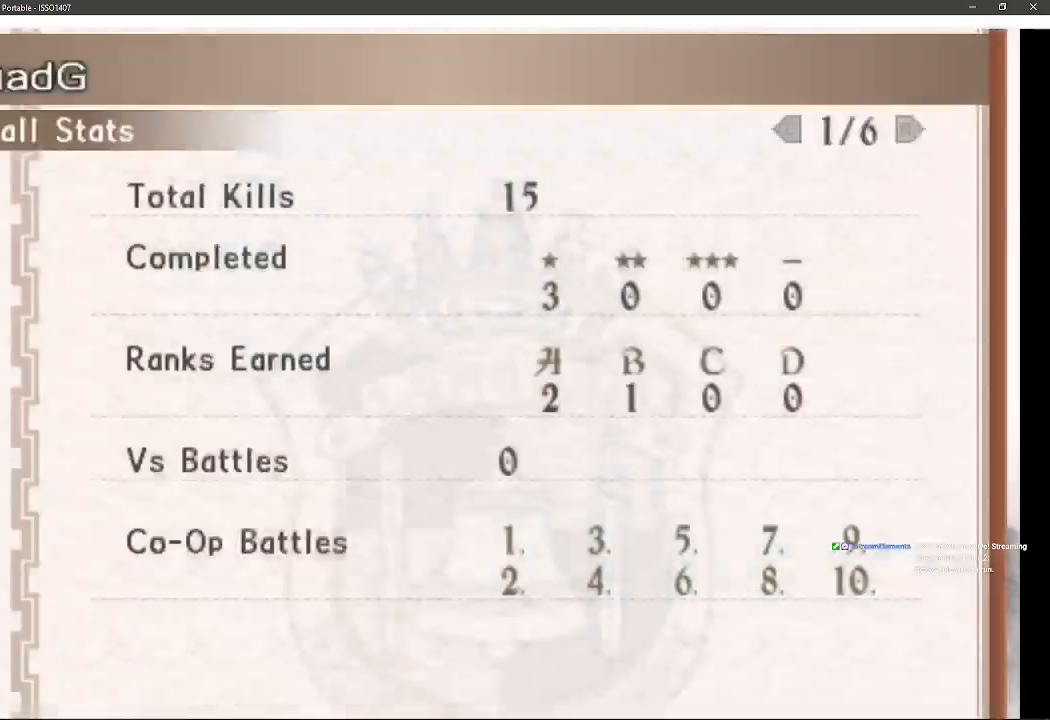
{"dt_ms": 500, "buttons": [], "left_stick": "center", "right_stick": "center", "events": []}
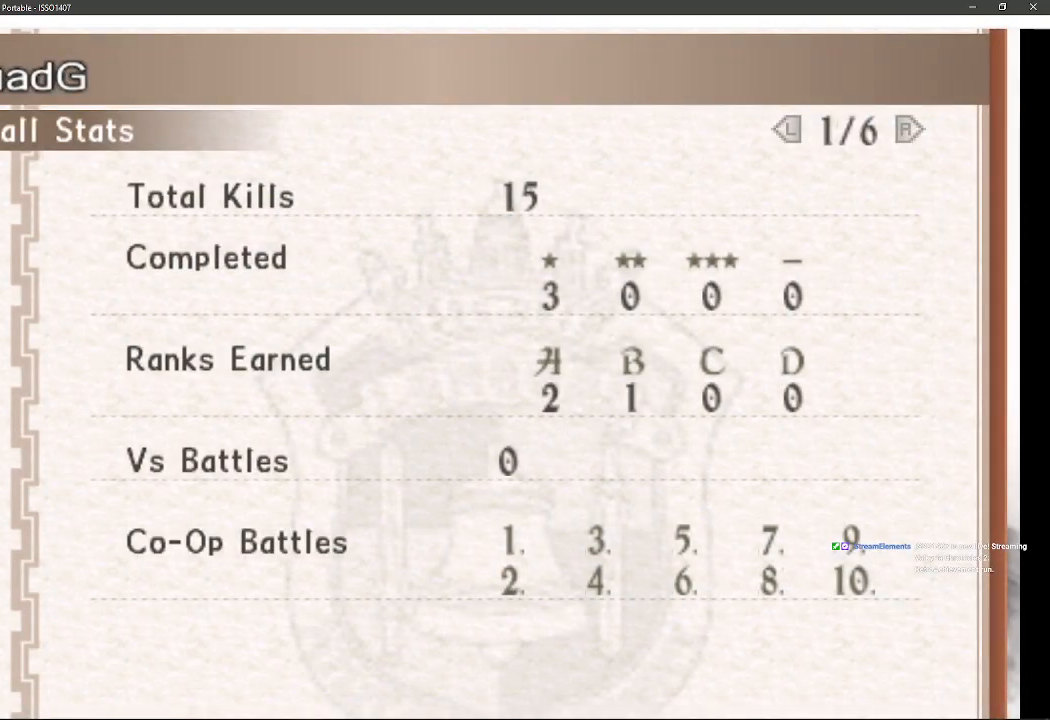
{"dt_ms": 500, "buttons": ["DPAD_DOWN"], "left_stick": "center", "right_stick": "center", "events": [[433, "DPAD_DOWN", "down"]]}
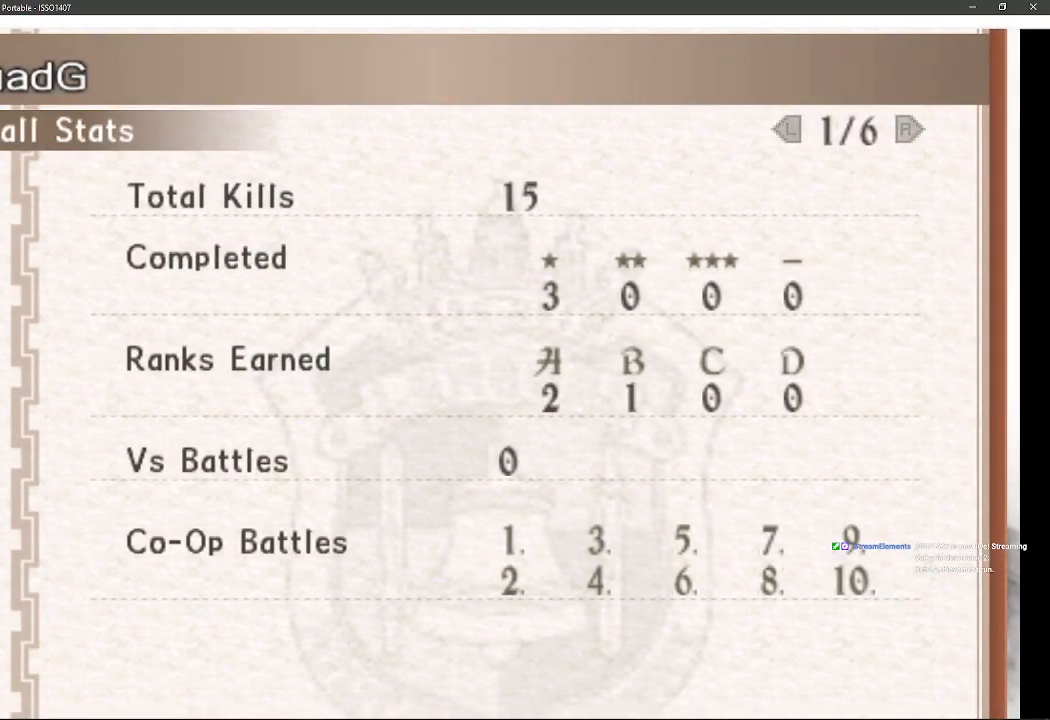
{"dt_ms": 1000, "buttons": [], "left_stick": "center", "right_stick": "center", "events": [[467, "DPAD_DOWN", "up"]]}